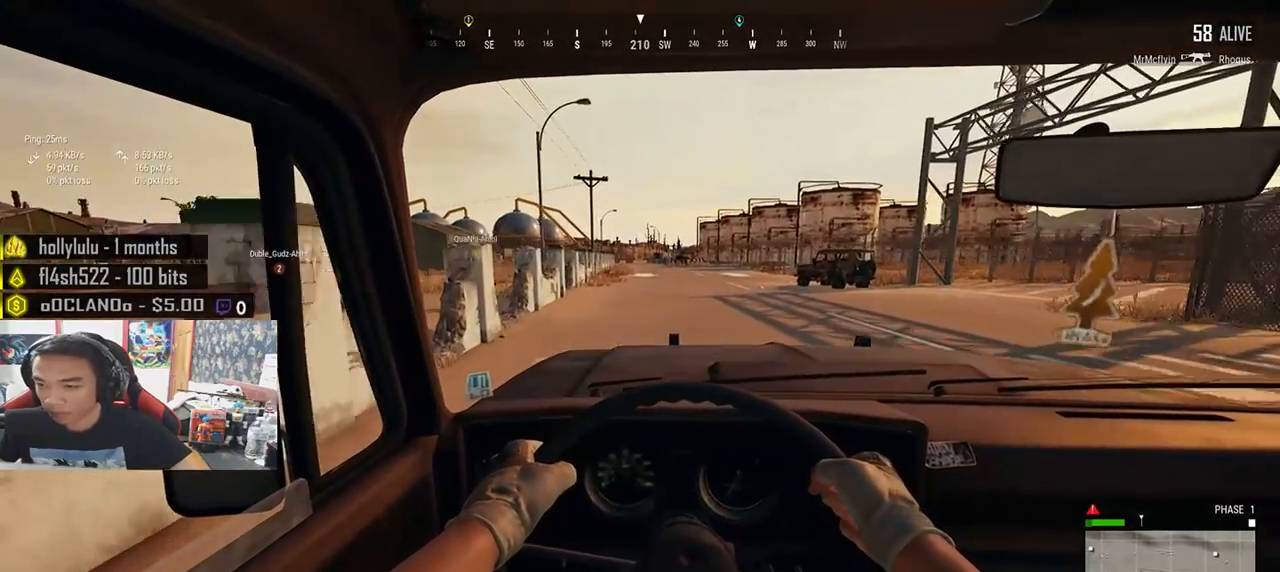
Gameplay with keyboard and mouse; each line is a JSON object with the keys and mouse buttons held at the frame after it. "events" lists presses ("down") and releases ("up") of "a", "c", "ctrl", "d", "e", "f", "q", "r", "s", "shift", "space", "tab", "v", "w", "x", "z", "mouse_left", "mouse_wheel" and "mouse_right" between this image and that frame as [ms after this image, input, new state], when the widget could be followed in between. "mouse_left", "mouse_wheel", "mouse_right" = the "left", "wheel", "right" buttons of the "mouse" list. No other keys are recorded. "wheel" means that the mouse wheel is clicked or scrolled. Mouse movement is not recorded.
{"keys": ["w"], "mouse": [], "events": []}
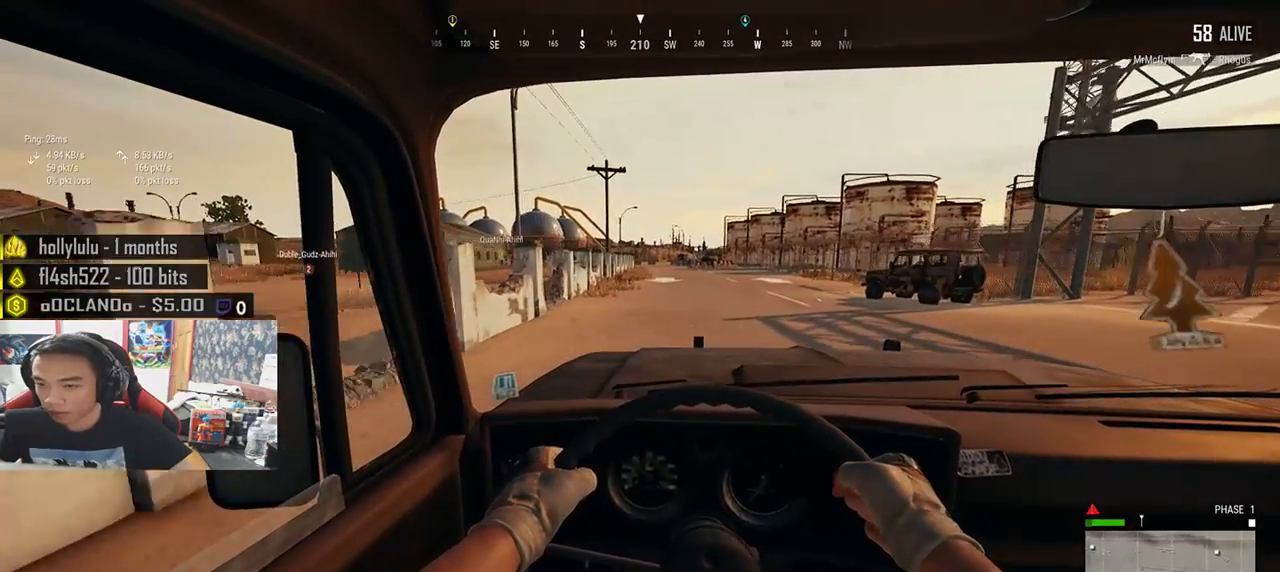
{"keys": ["w"], "mouse": [], "events": []}
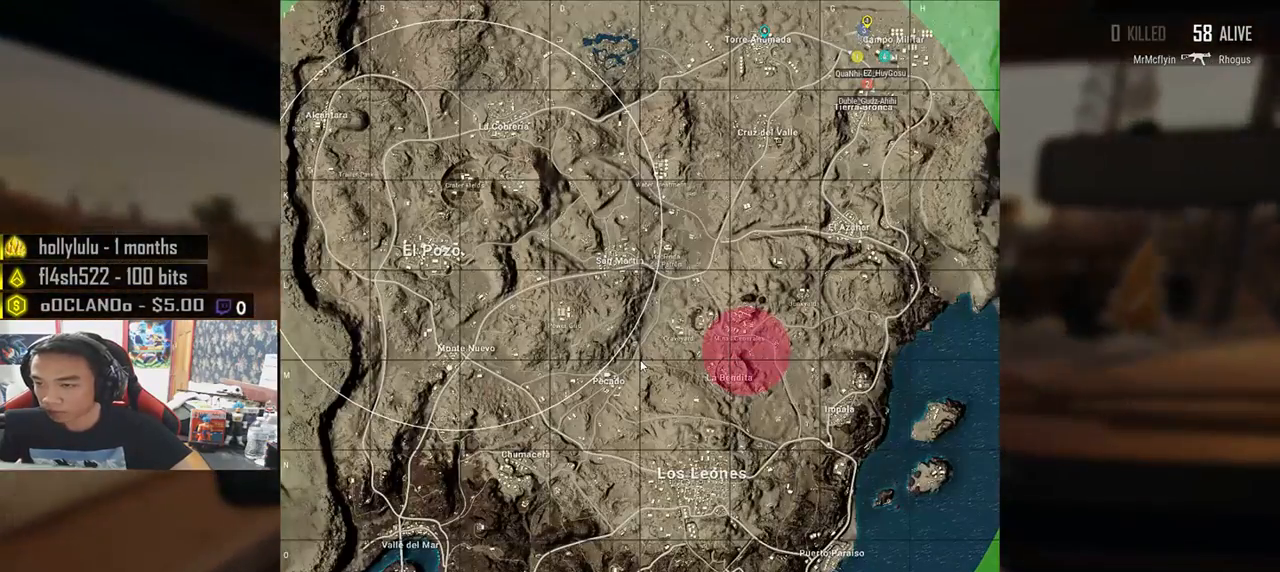
{"keys": ["w"], "mouse": [], "events": []}
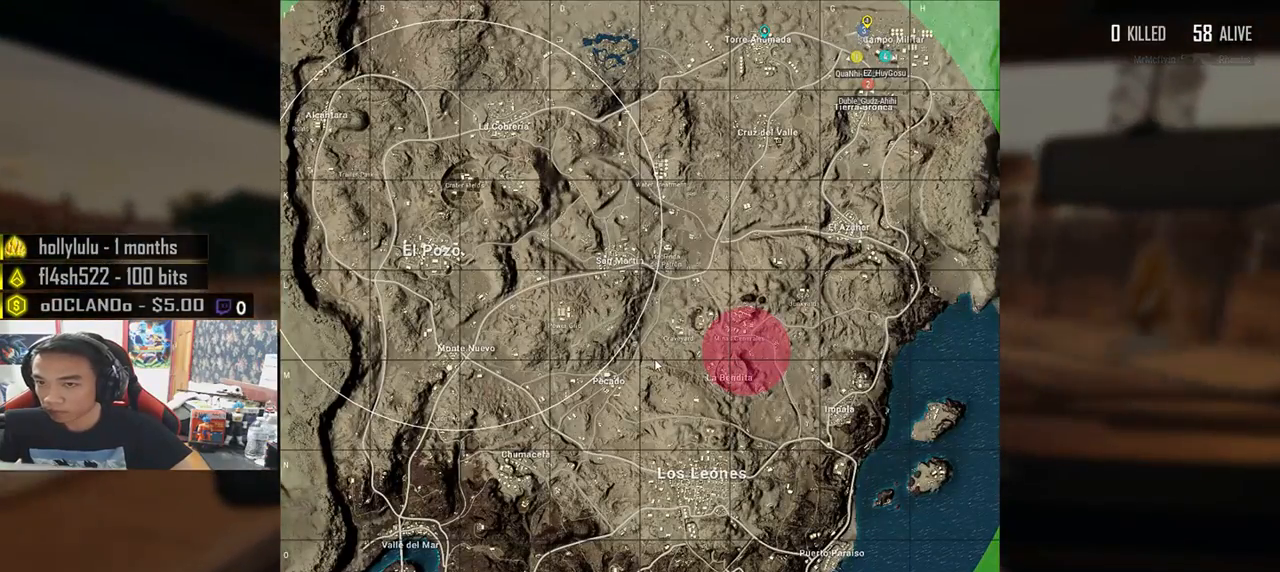
{"keys": ["w"], "mouse": [], "events": []}
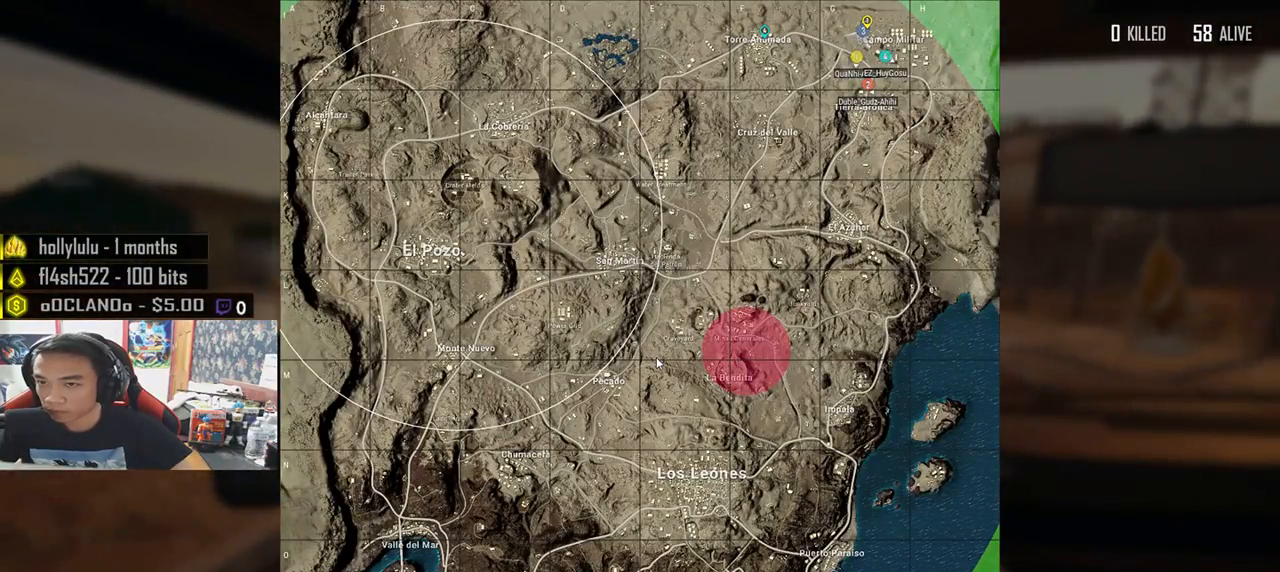
{"keys": ["w"], "mouse": [], "events": []}
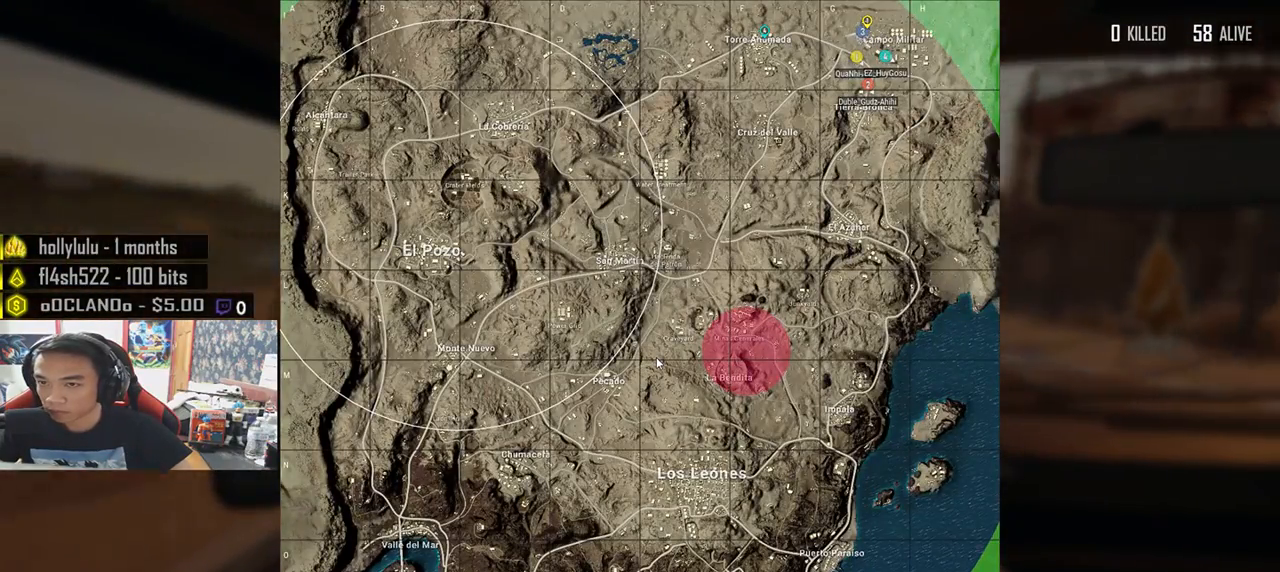
{"keys": ["w"], "mouse": [], "events": []}
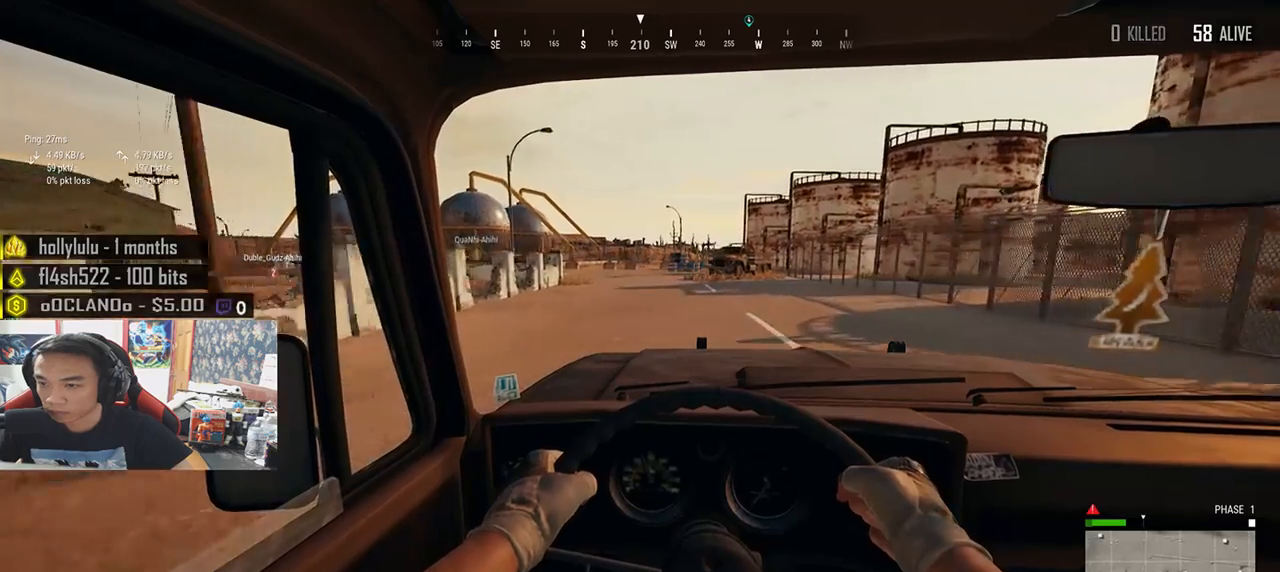
{"keys": ["w"], "mouse": [], "events": [[133, "a", "down"], [333, "a", "up"]]}
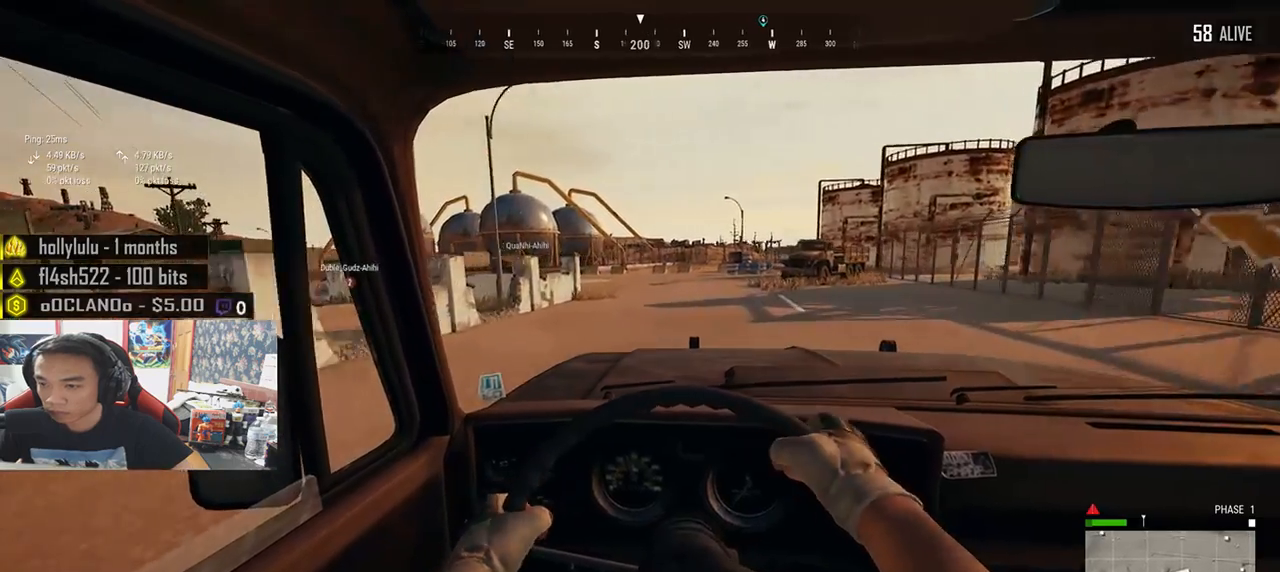
{"keys": ["w"], "mouse": [], "events": []}
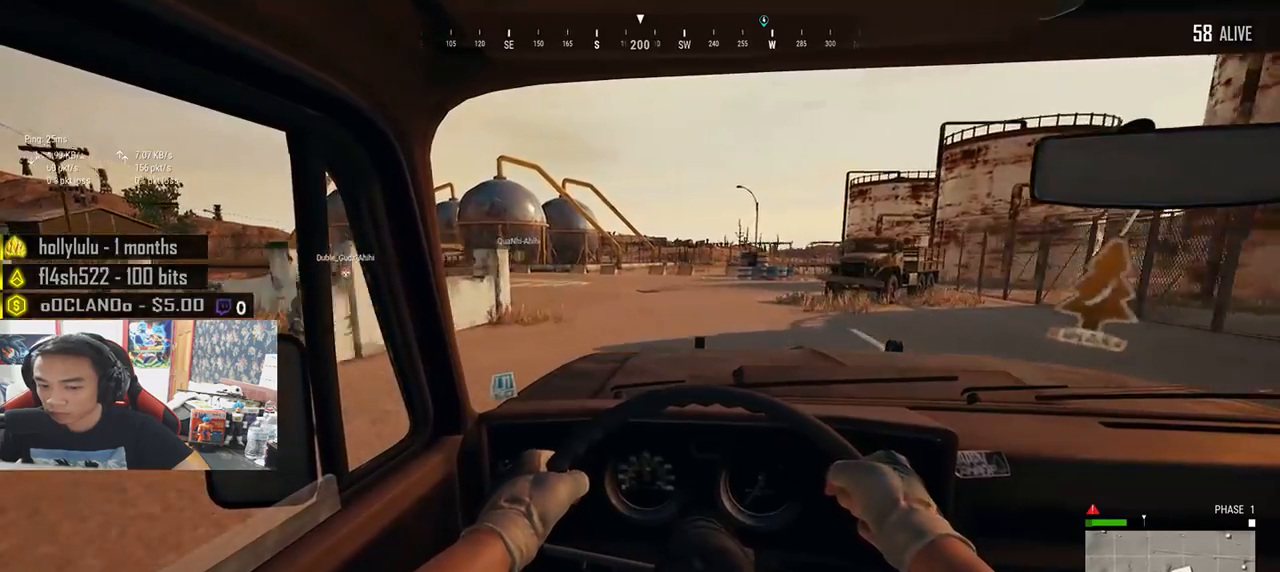
{"keys": ["w"], "mouse": [], "events": [[100, "a", "down"], [383, "a", "up"]]}
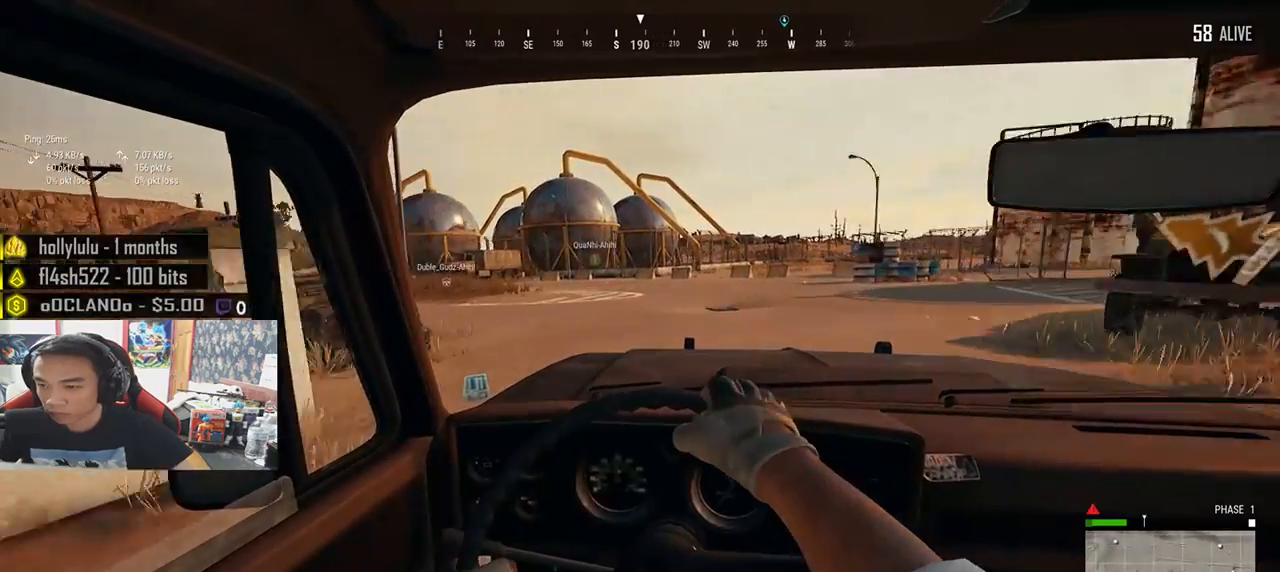
{"keys": ["w"], "mouse": [], "events": []}
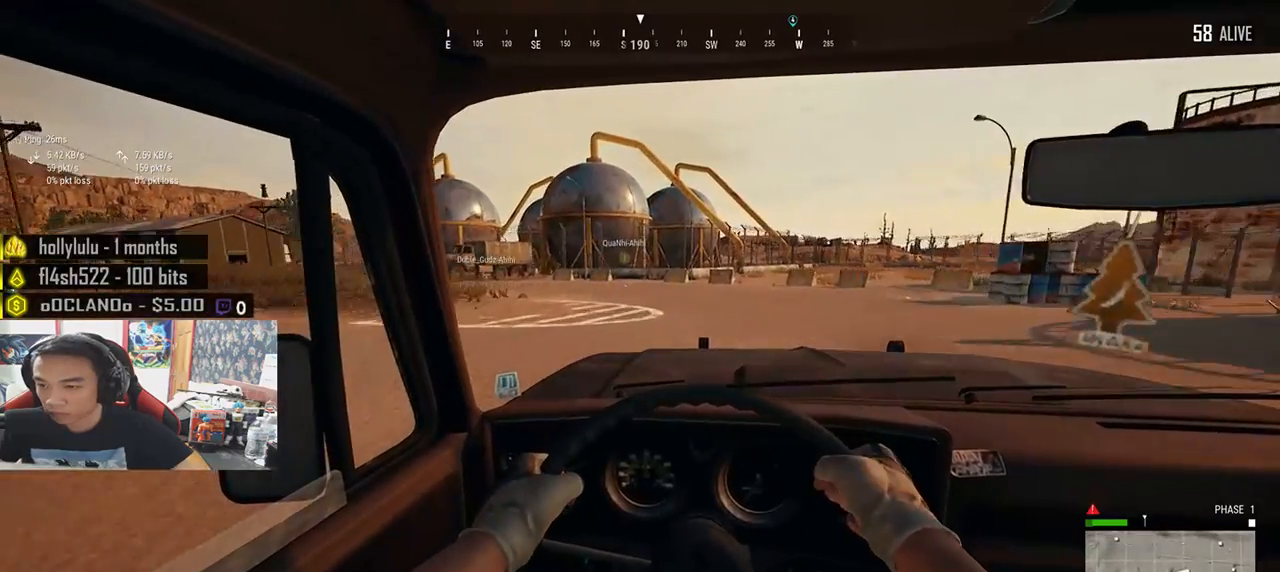
{"keys": ["a", "w"], "mouse": [], "events": [[483, "a", "down"]]}
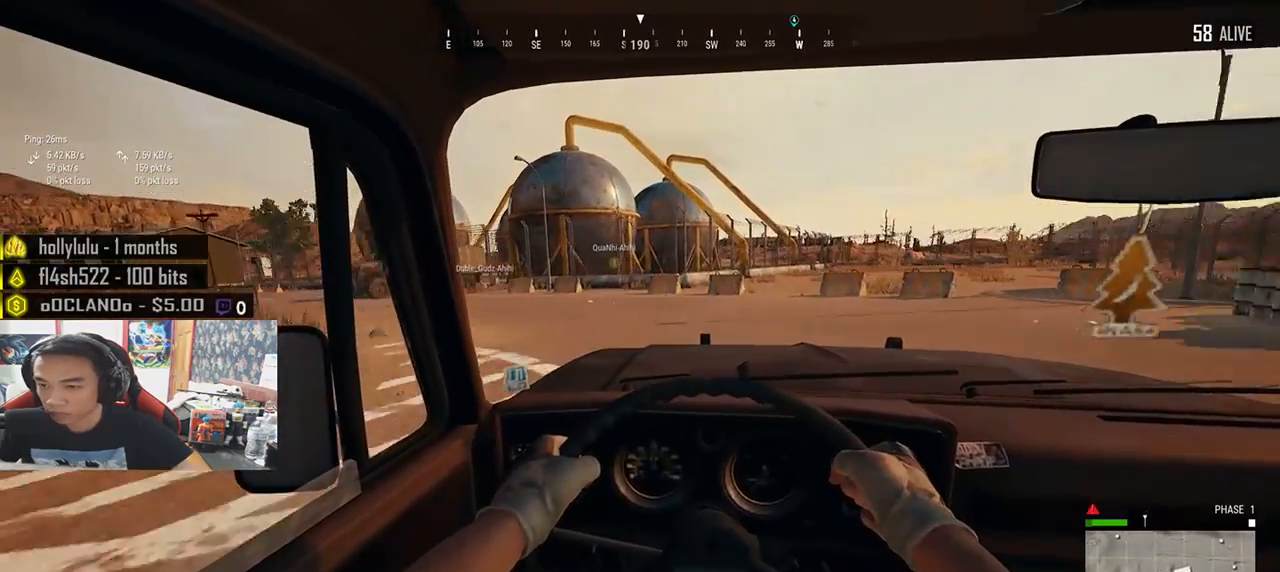
{"keys": ["a"], "mouse": [], "events": [[50, "w", "up"], [383, "space", "down"], [483, "space", "up"]]}
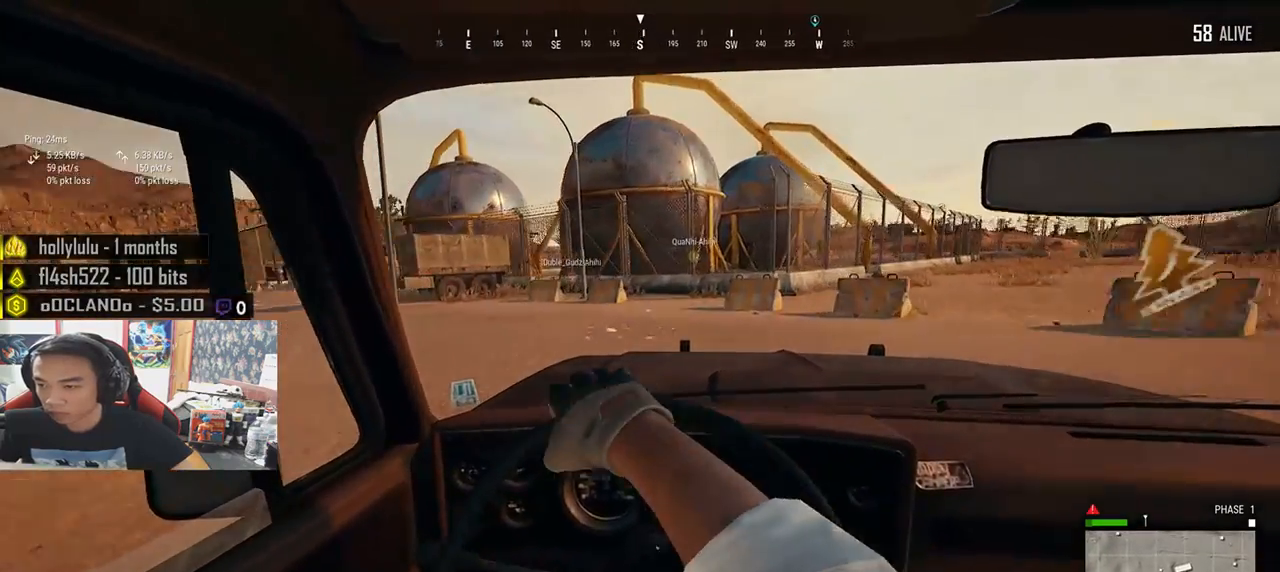
{"keys": ["a"], "mouse": [], "events": [[117, "space", "down"], [200, "space", "up"], [267, "space", "down"], [333, "space", "up"], [400, "space", "down"], [467, "space", "up"]]}
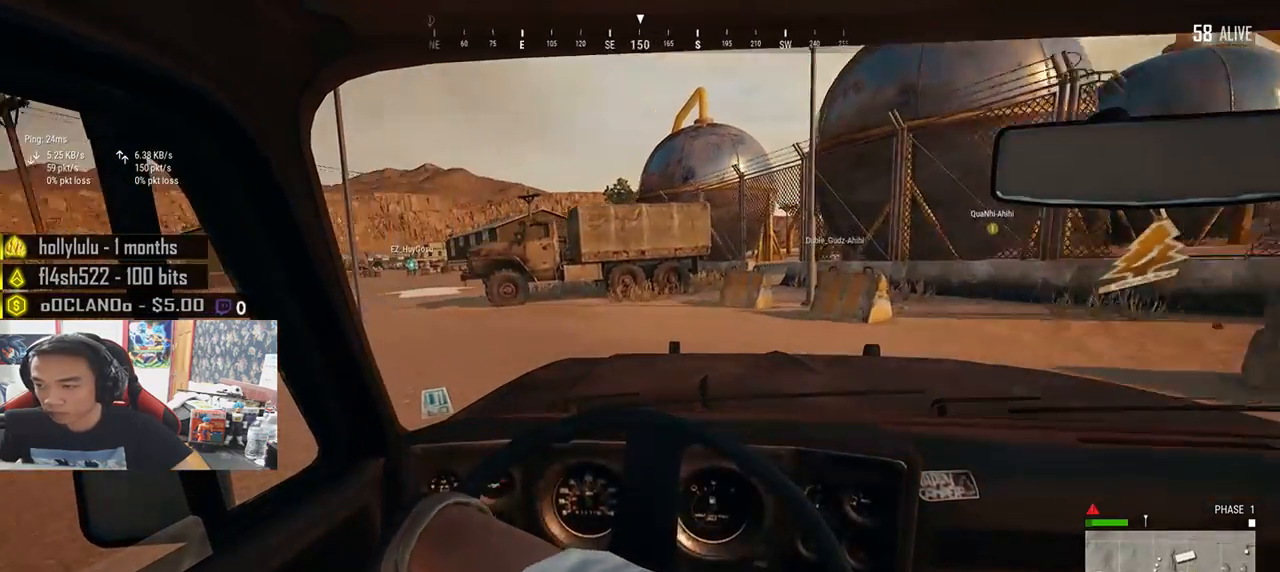
{"keys": ["w"], "mouse": [], "events": [[67, "w", "down"], [200, "a", "up"]]}
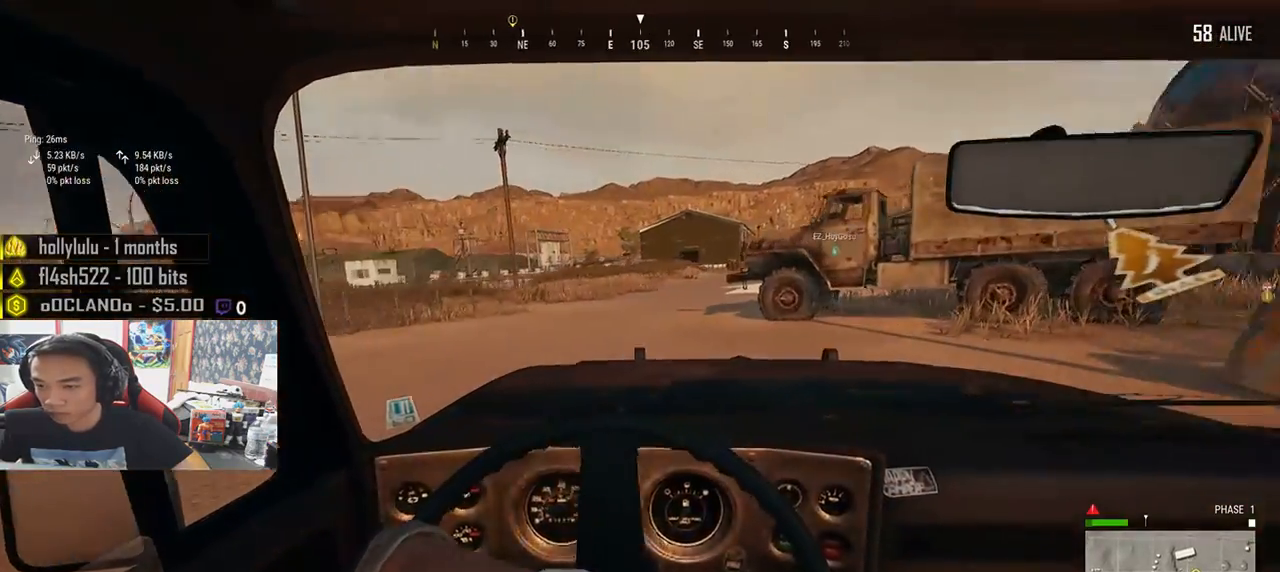
{"keys": ["w"], "mouse": [], "events": []}
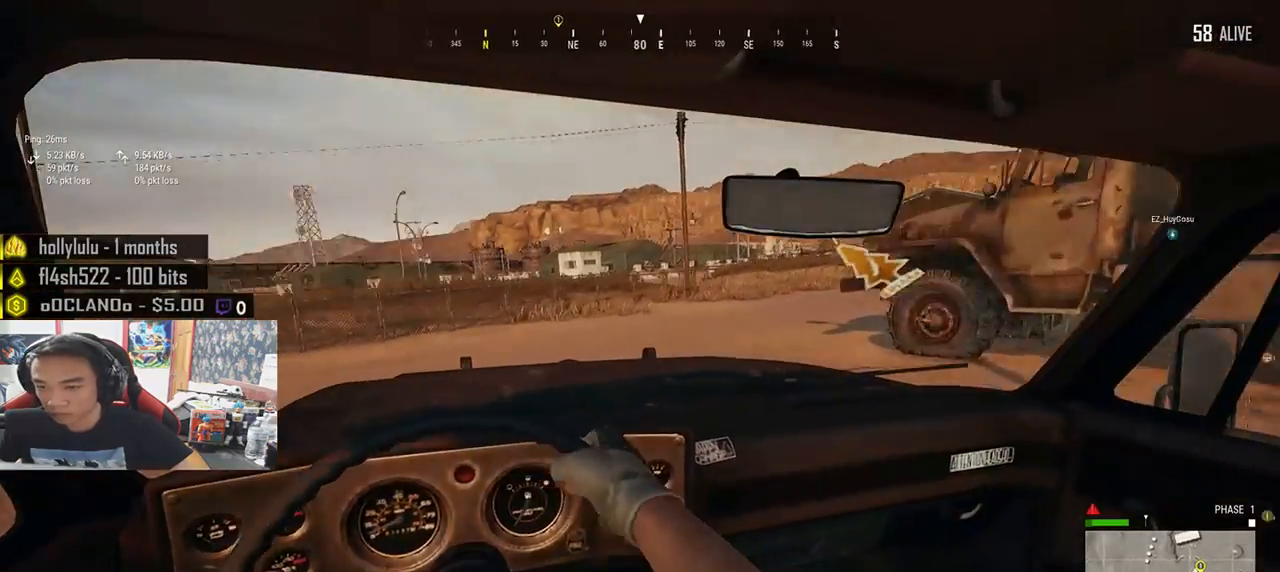
{"keys": ["d", "w"], "mouse": [], "events": [[383, "d", "down"]]}
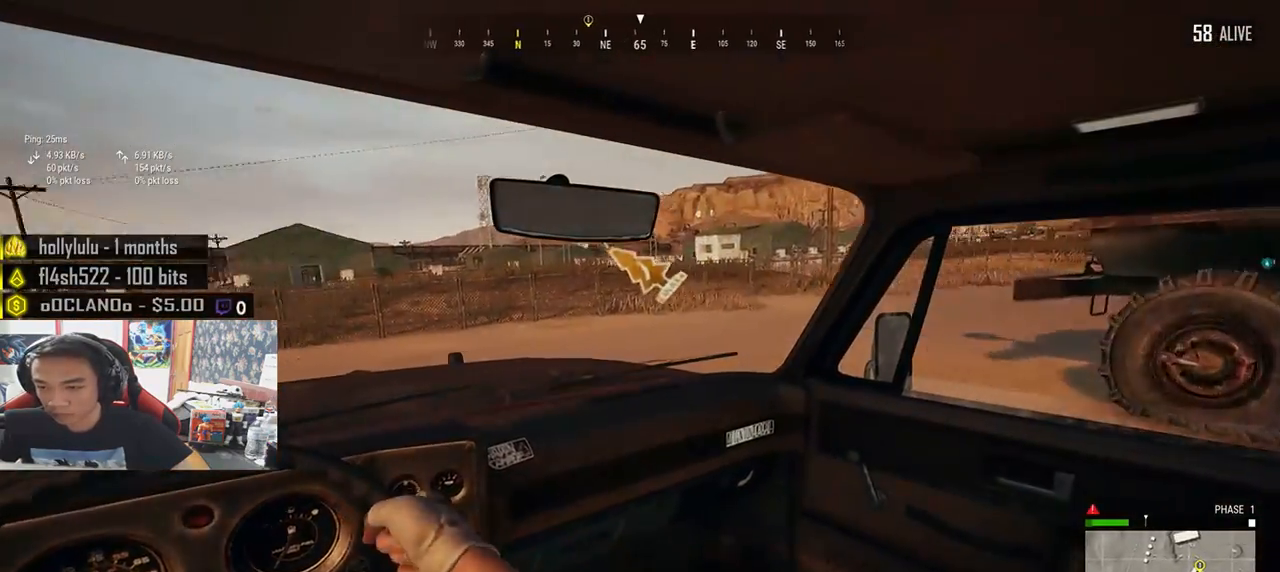
{"keys": ["d"], "mouse": [], "events": [[183, "w", "up"]]}
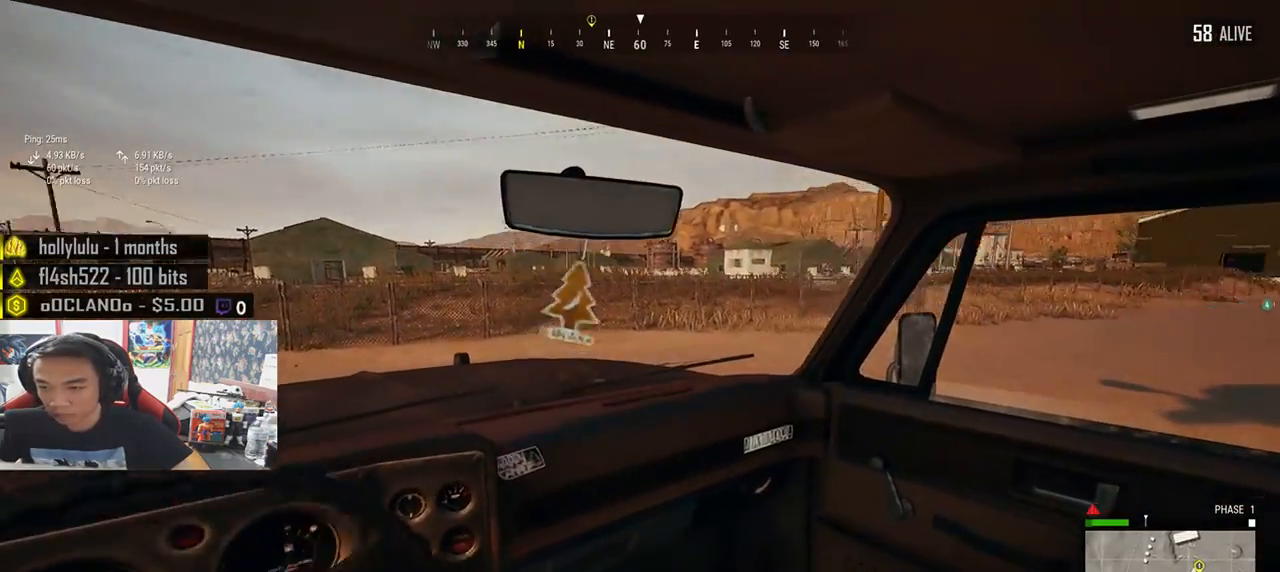
{"keys": ["d", "w"], "mouse": [], "events": [[67, "w", "down"]]}
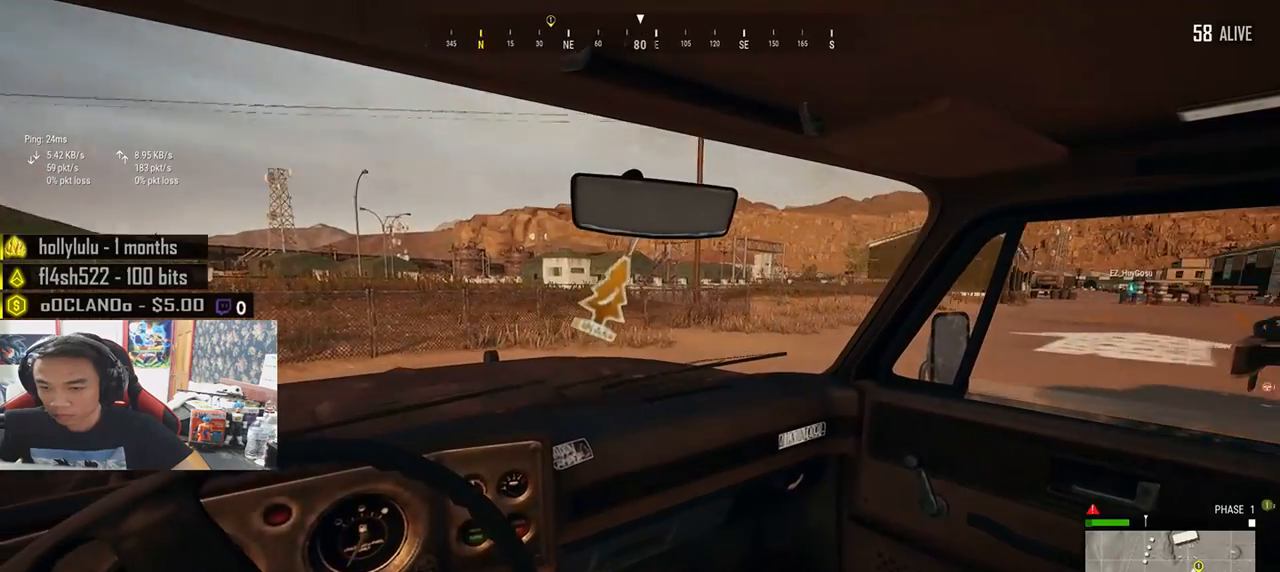
{"keys": ["d", "w"], "mouse": [], "events": []}
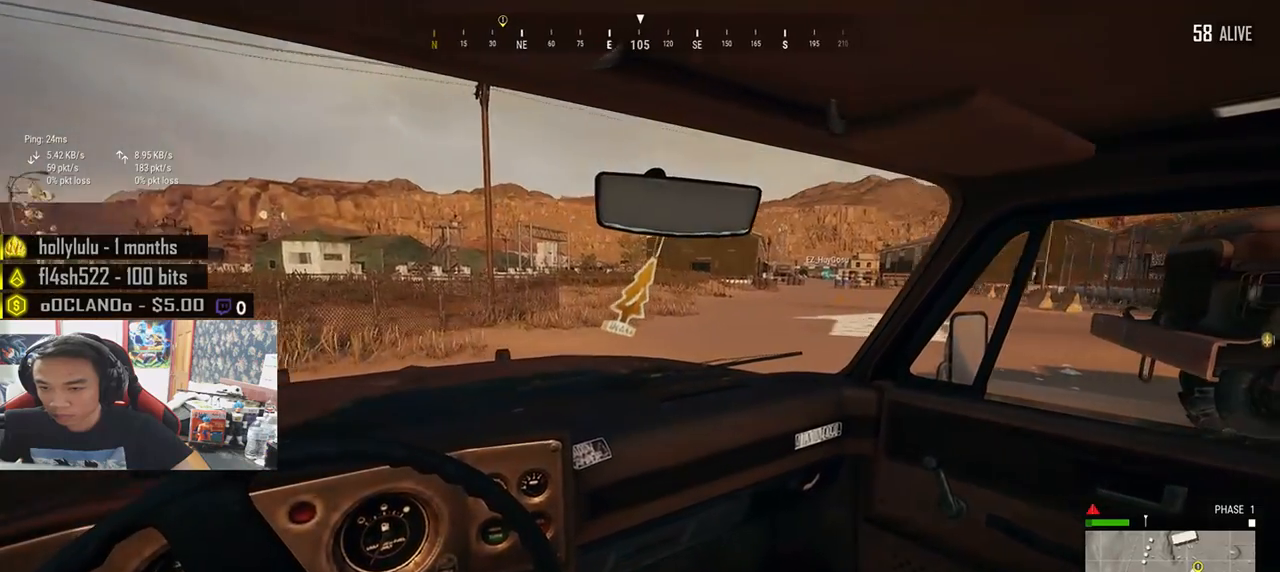
{"keys": ["d", "w"], "mouse": [], "events": []}
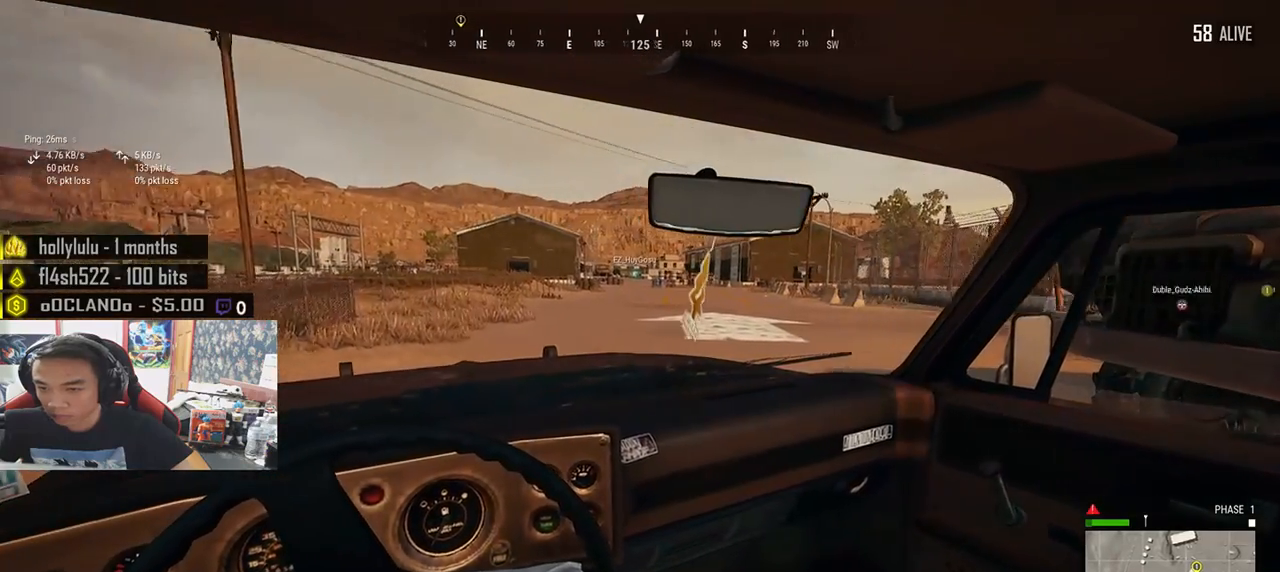
{"keys": ["w"], "mouse": [], "events": [[50, "d", "up"]]}
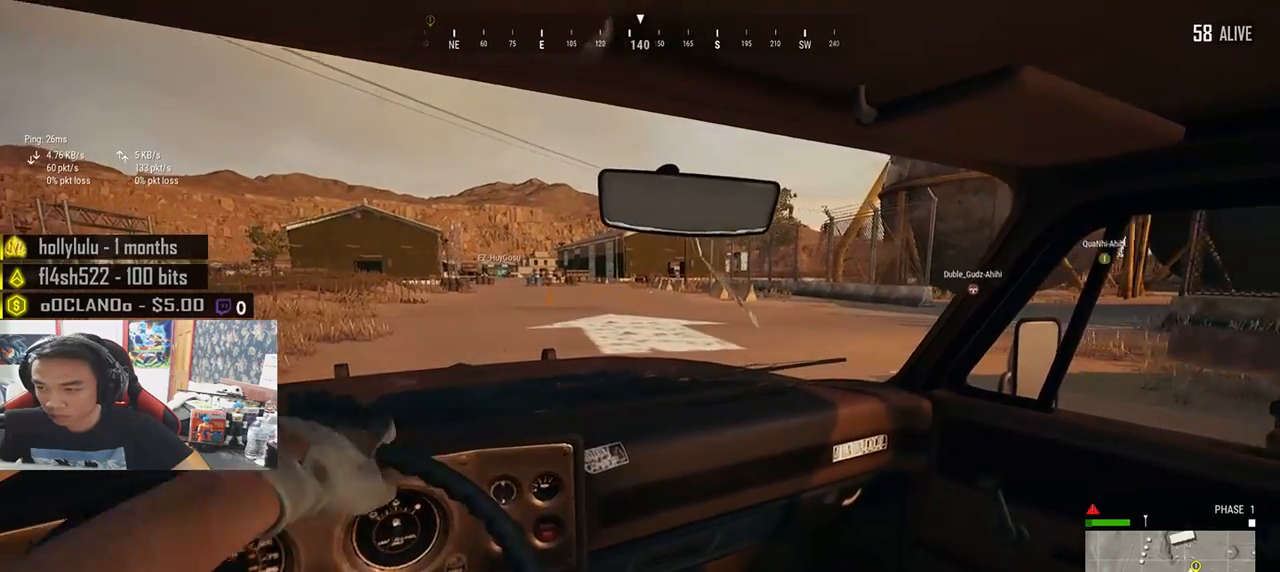
{"keys": ["w"], "mouse": [], "events": [[33, "d", "down"], [433, "d", "up"]]}
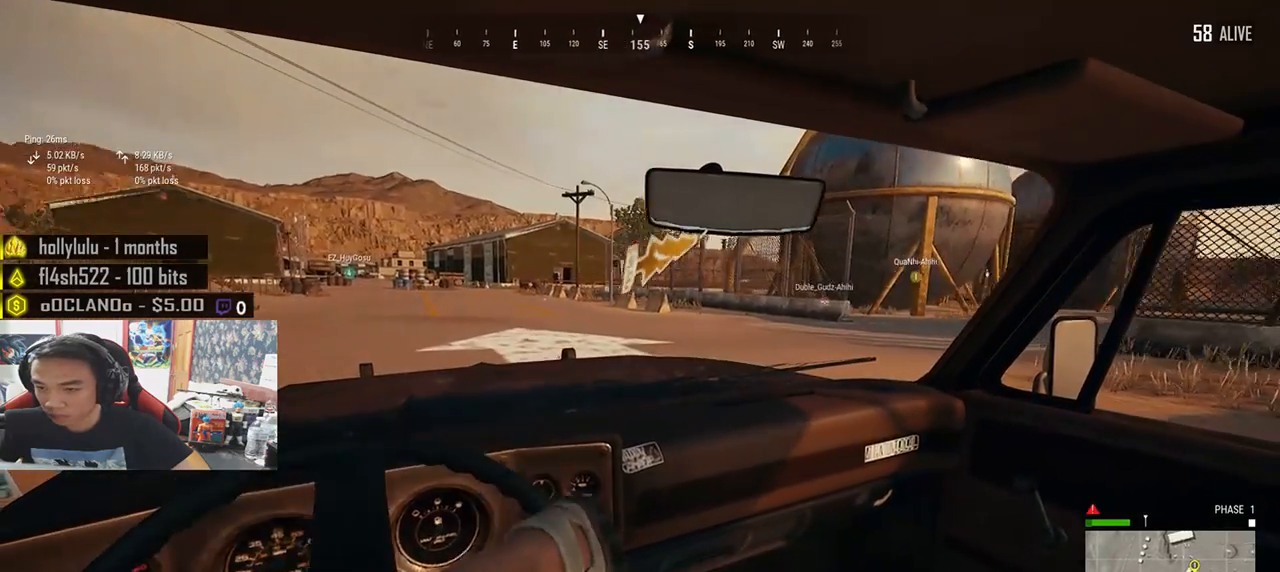
{"keys": ["w"], "mouse": [], "events": []}
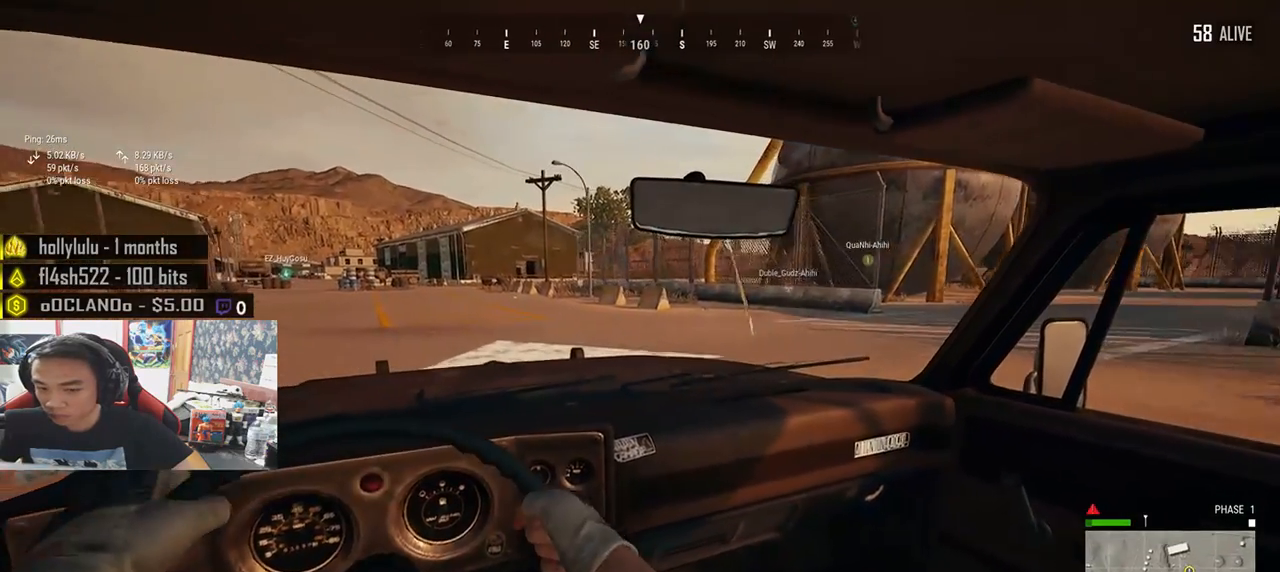
{"keys": ["w"], "mouse": [], "events": []}
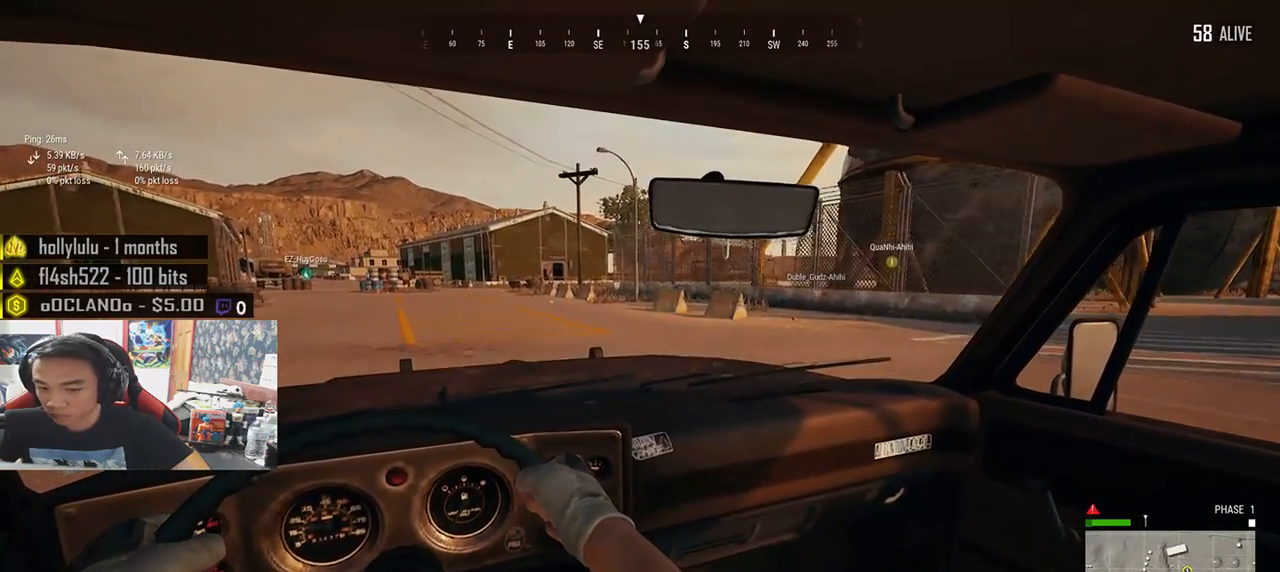
{"keys": ["w"], "mouse": [], "events": []}
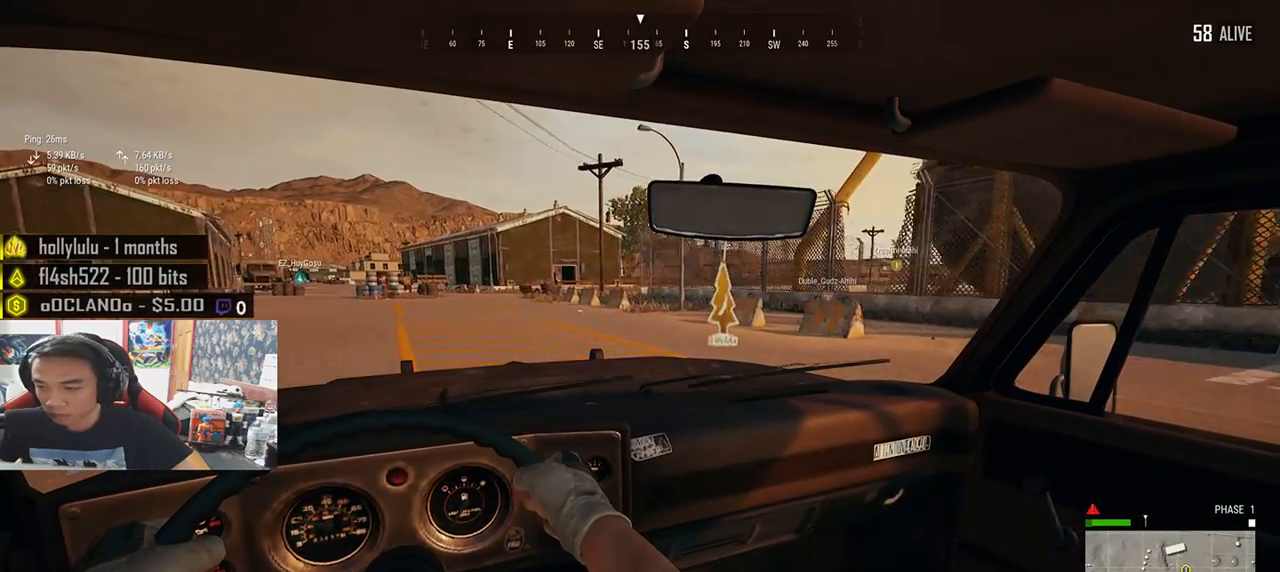
{"keys": ["w"], "mouse": [], "events": []}
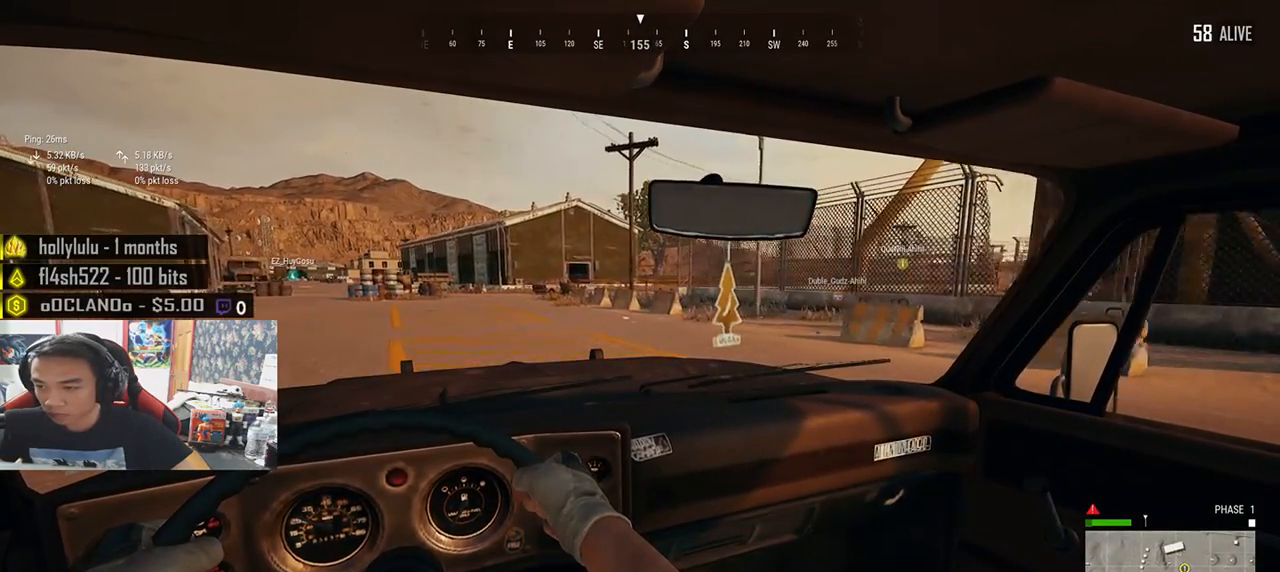
{"keys": ["w"], "mouse": [], "events": []}
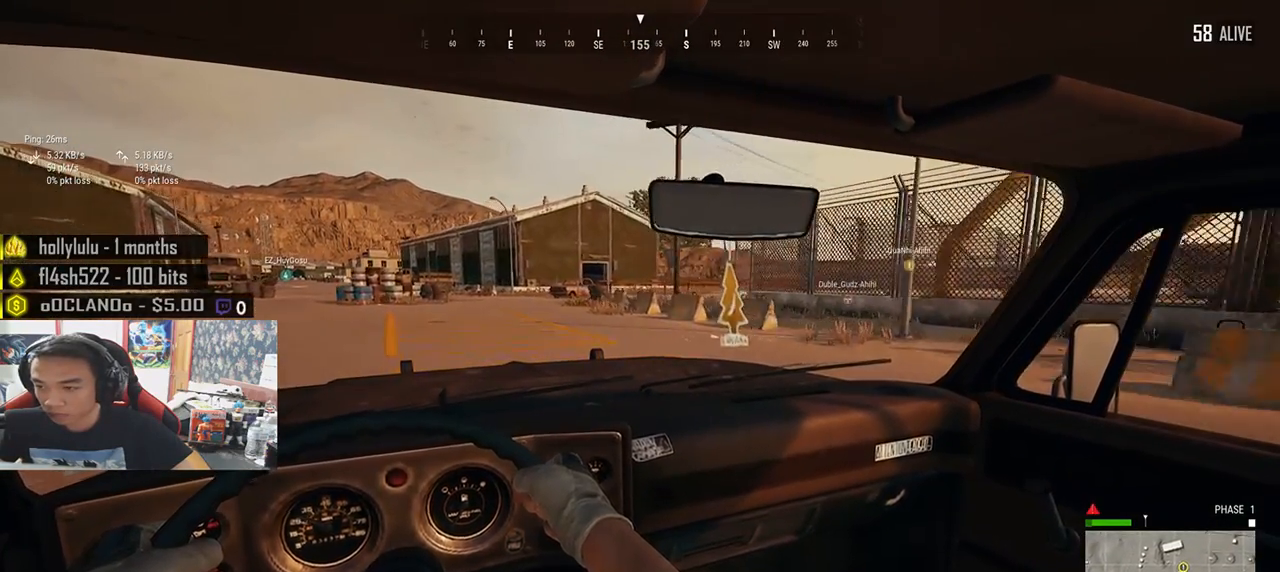
{"keys": ["w"], "mouse": [], "events": [[200, "d", "down"], [333, "d", "up"]]}
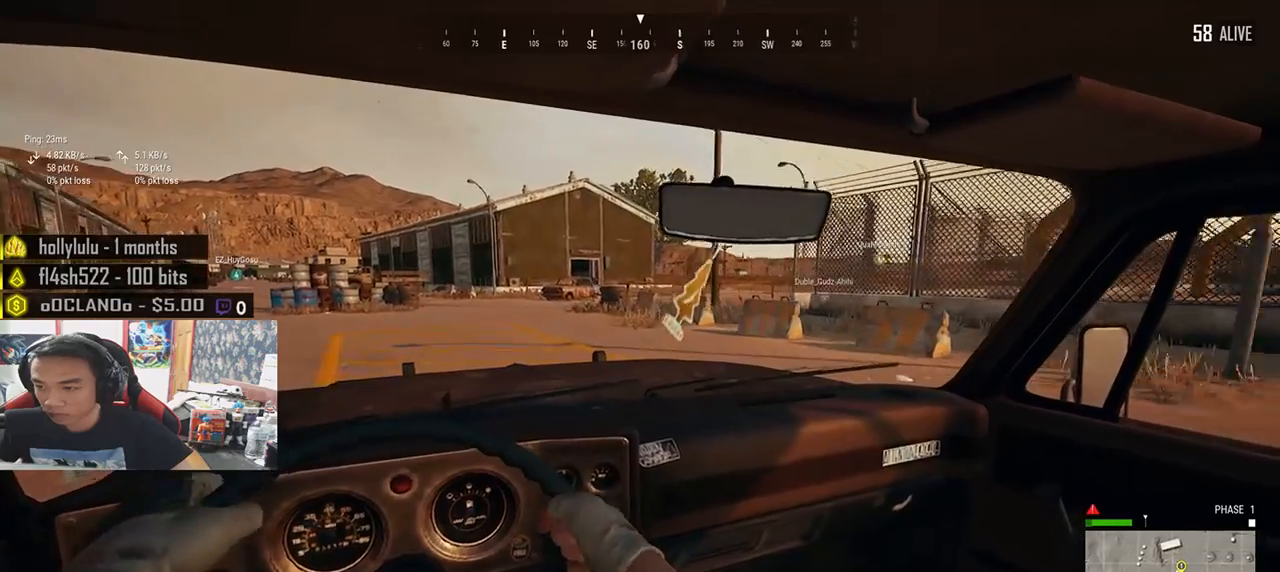
{"keys": ["w"], "mouse": [], "events": []}
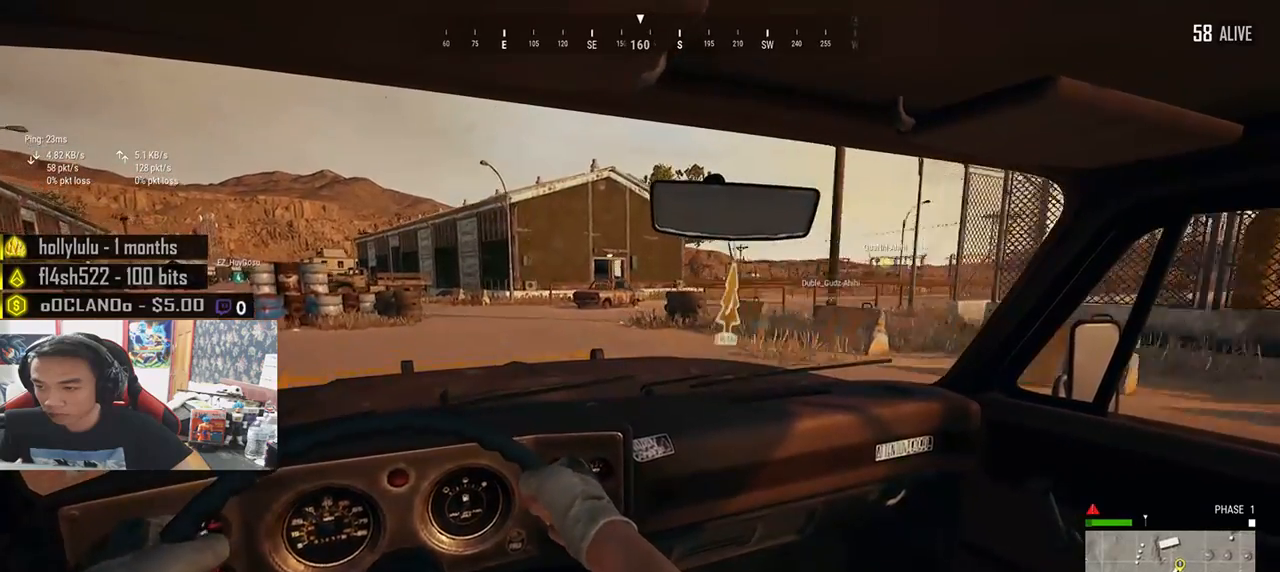
{"keys": ["d"], "mouse": [], "events": [[50, "d", "down"], [117, "w", "up"], [383, "d", "up"], [500, "d", "down"]]}
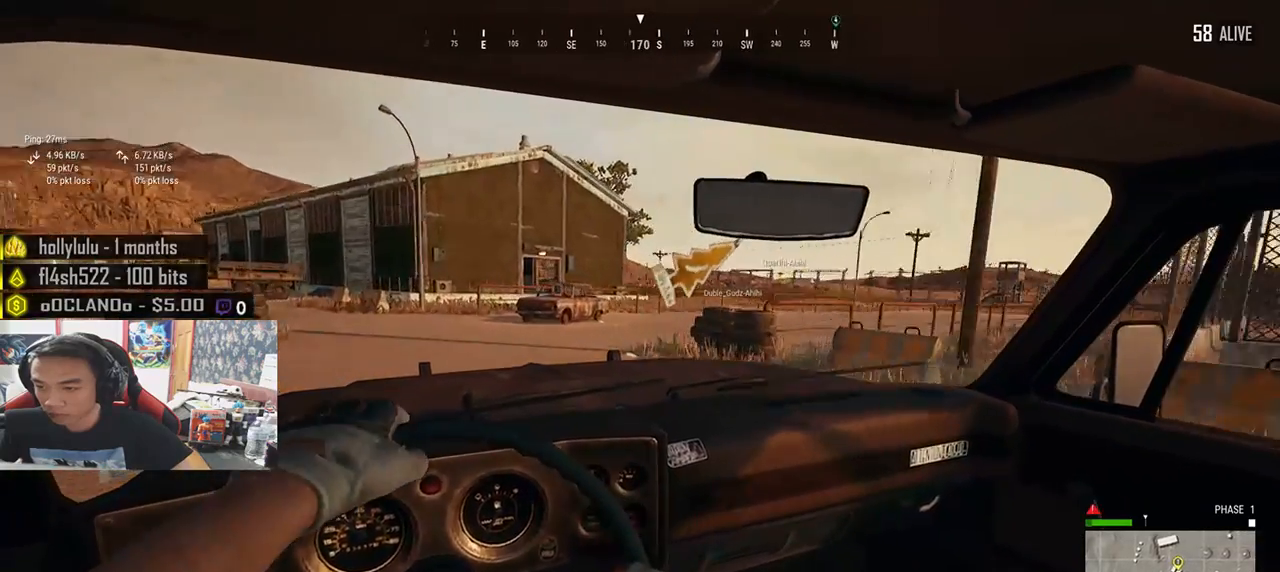
{"keys": ["d"], "mouse": [], "events": []}